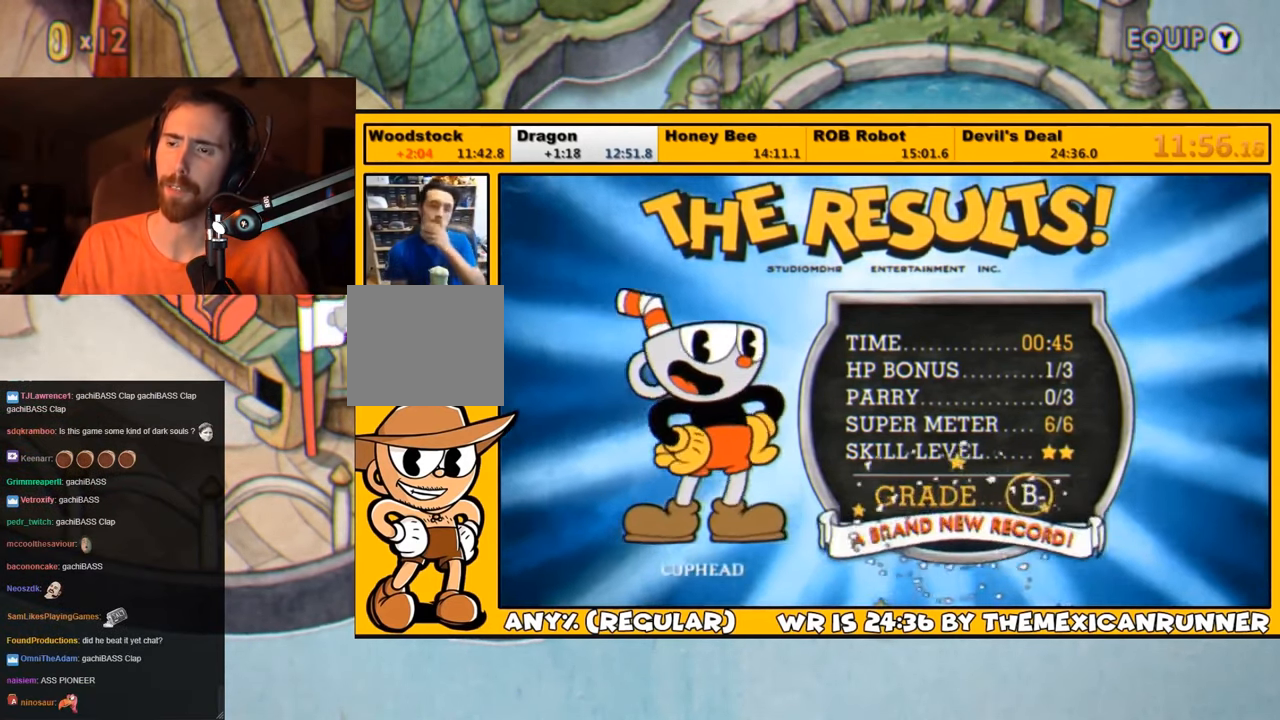
Gameplay with a controller (PlayStation layout); each line is a JSON object with the inputs held at the frame after it. "events" lists button and stick changes between this image and that frame as [ms after this image, input, new state], when the widget could be followed in between.
{"buttons": ["CROSS"], "left_stick": "center", "right_stick": "center", "events": [[50, "CROSS", "up"], [116, "CROSS", "down"], [150, "CROSS", "up"], [216, "CROSS", "down"], [283, "CROSS", "up"], [383, "CROSS", "down"], [416, "CROSS", "up"], [450, "CROSS", "down"]]}
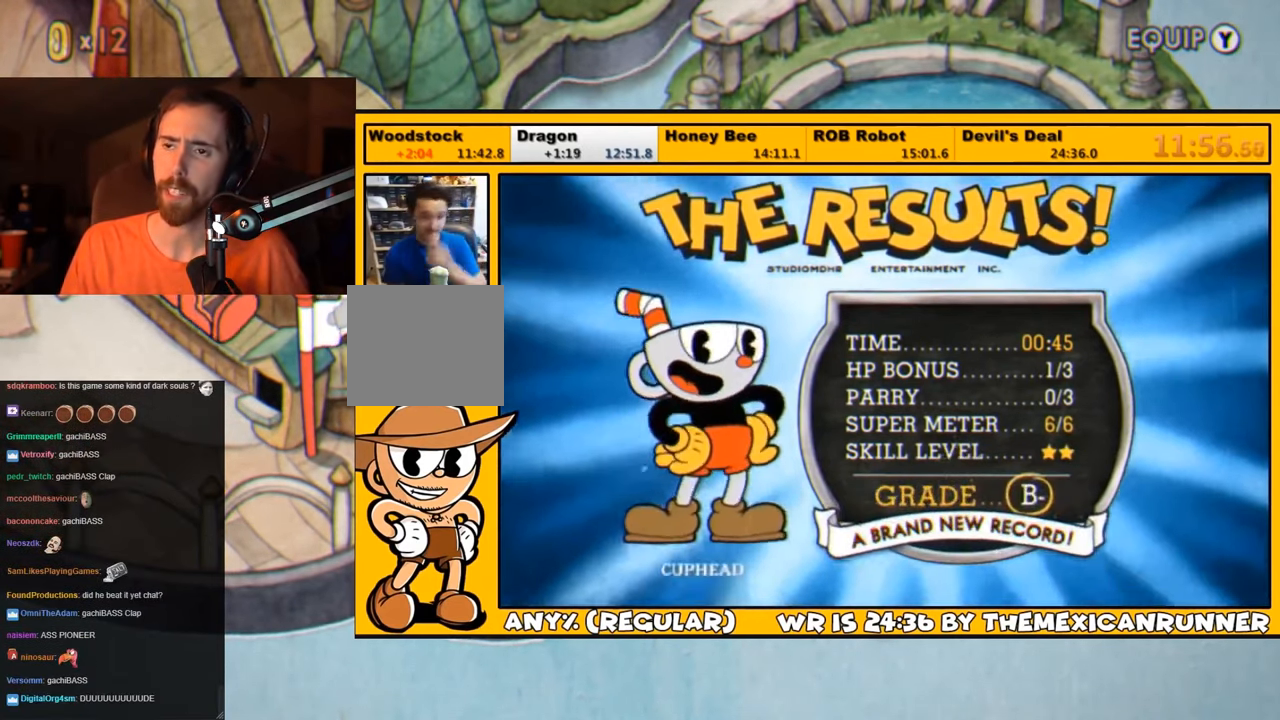
{"buttons": [], "left_stick": "center", "right_stick": "center", "events": [[16, "CROSS", "up"], [50, "CROSS", "down"], [150, "CROSS", "up"], [183, "CROSS", "down"], [250, "CROSS", "up"], [283, "CROSS", "down"], [350, "CROSS", "up"], [416, "CROSS", "down"], [483, "CROSS", "up"]]}
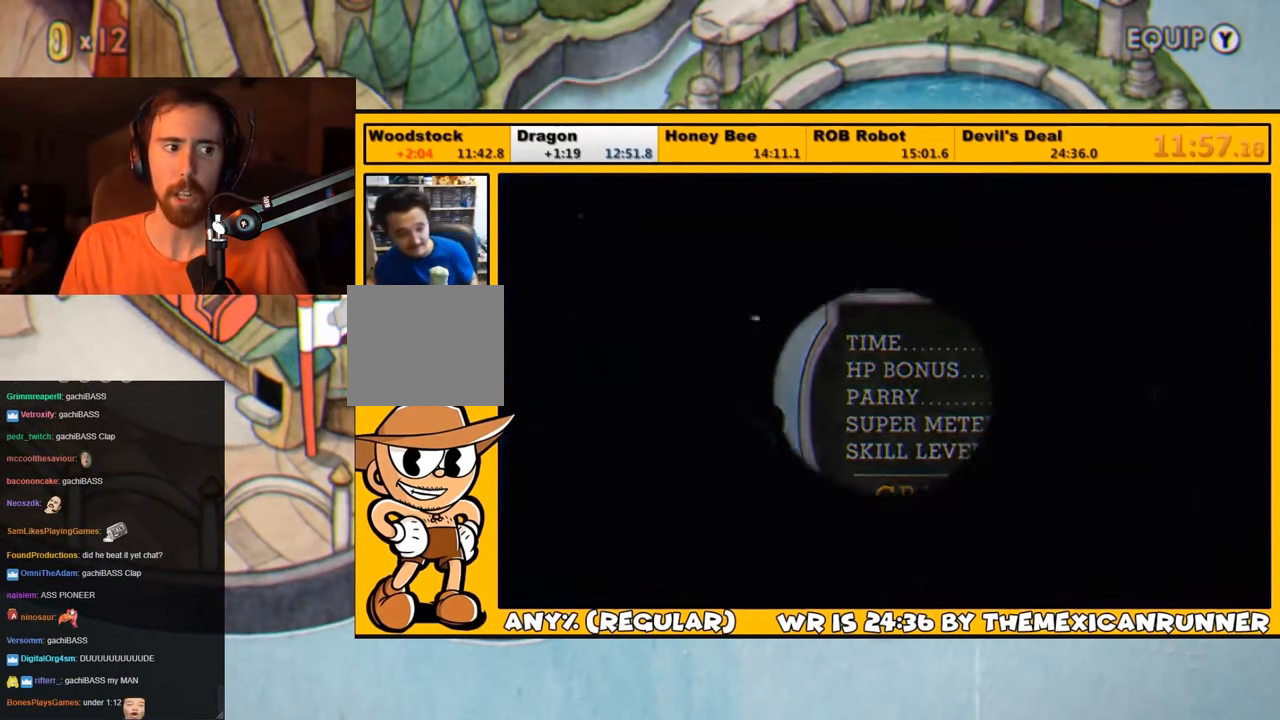
{"buttons": ["CROSS"], "left_stick": "center", "right_stick": "center", "events": [[50, "CROSS", "down"], [83, "CROSS", "up"], [150, "CROSS", "down"], [183, "CROSS", "up"], [250, "CROSS", "down"], [316, "CROSS", "up"], [383, "CROSS", "down"], [416, "CROSS", "up"], [483, "CROSS", "down"]]}
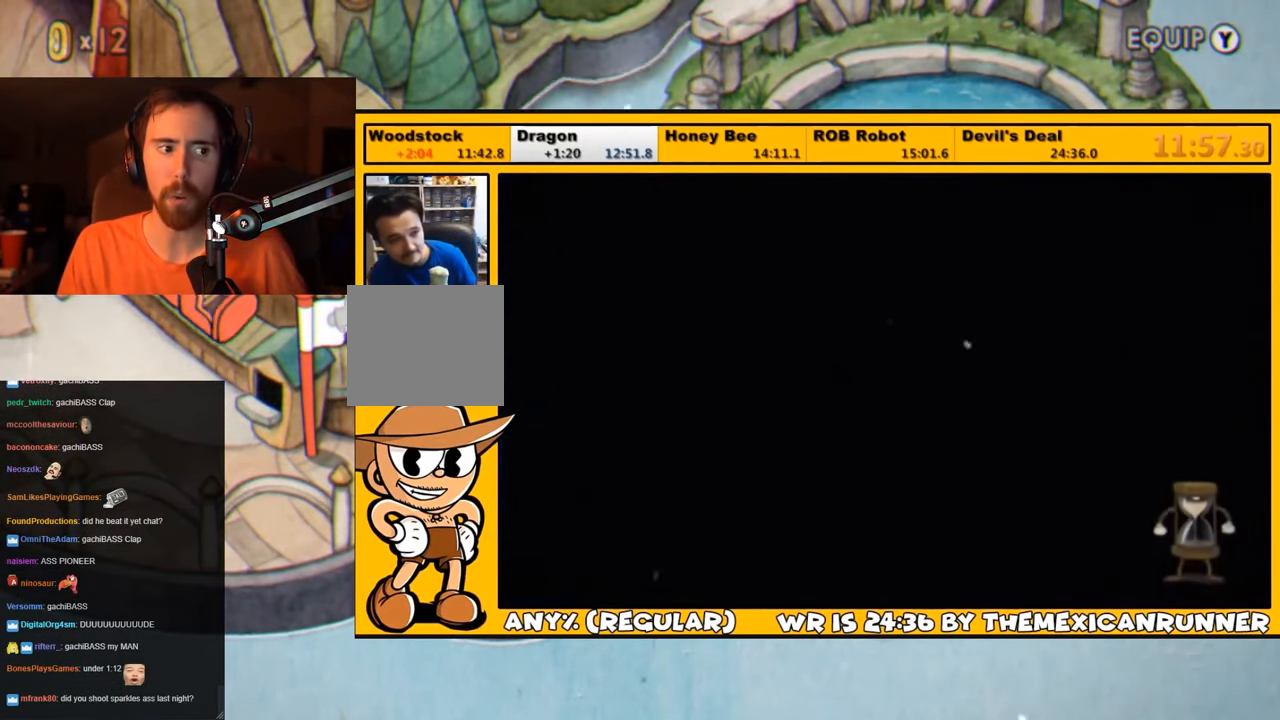
{"buttons": ["CROSS"], "left_stick": "center", "right_stick": "center", "events": [[50, "CROSS", "up"], [66, "CROSS", "down"], [133, "CROSS", "up"], [200, "CROSS", "down"], [233, "CROSS", "up"], [300, "CROSS", "down"], [366, "CROSS", "up"], [400, "CROSS", "down"], [433, "CROSS", "up"], [500, "CROSS", "down"]]}